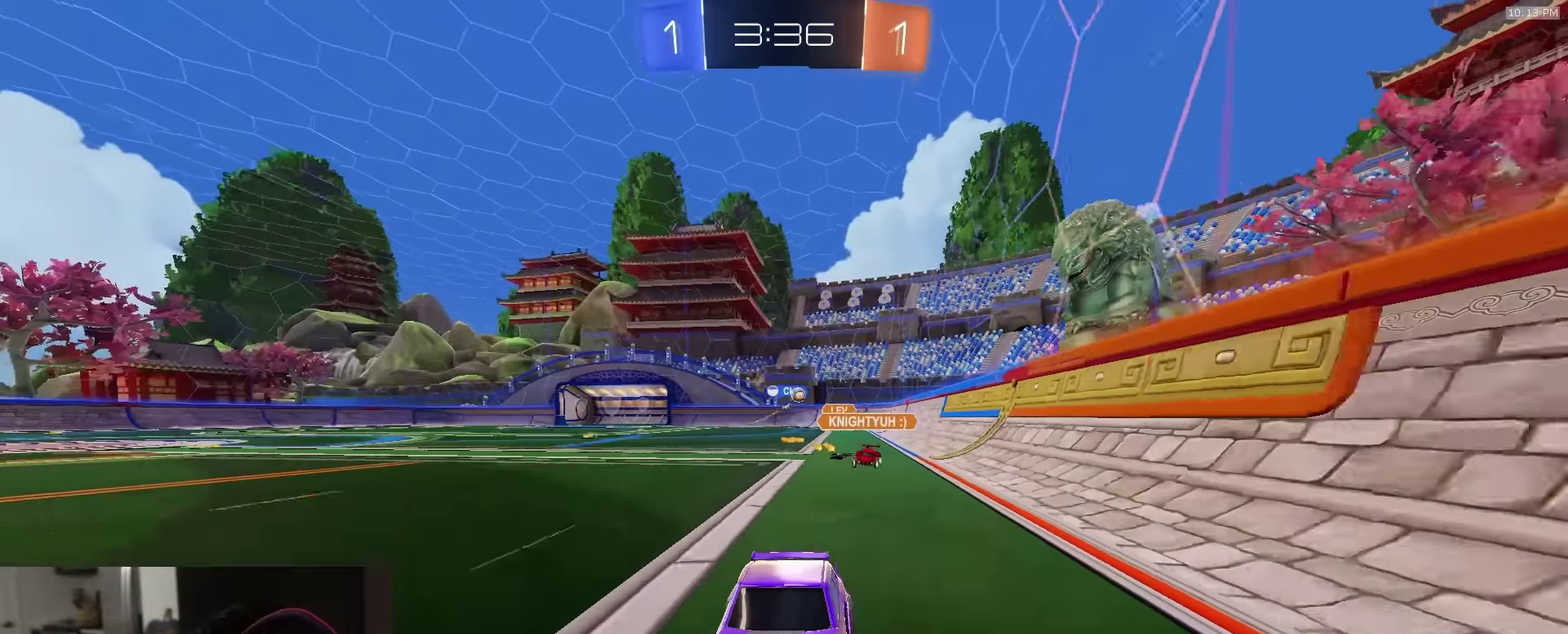
Gameplay with a controller (PlayStation layout); each line is a JSON object with the inputs held at the frame after it (dt_ms = milliseconds from this image to that frame). "events" lists button and stick changes between this image and that frame as [ms after this image, input, new state], when the widget could be followed in between.
{"dt_ms": 300, "buttons": ["L1", "R2"], "left_stick": "right", "right_stick": "center", "events": [[233, "left_stick", "right"], [283, "L1", "down"]]}
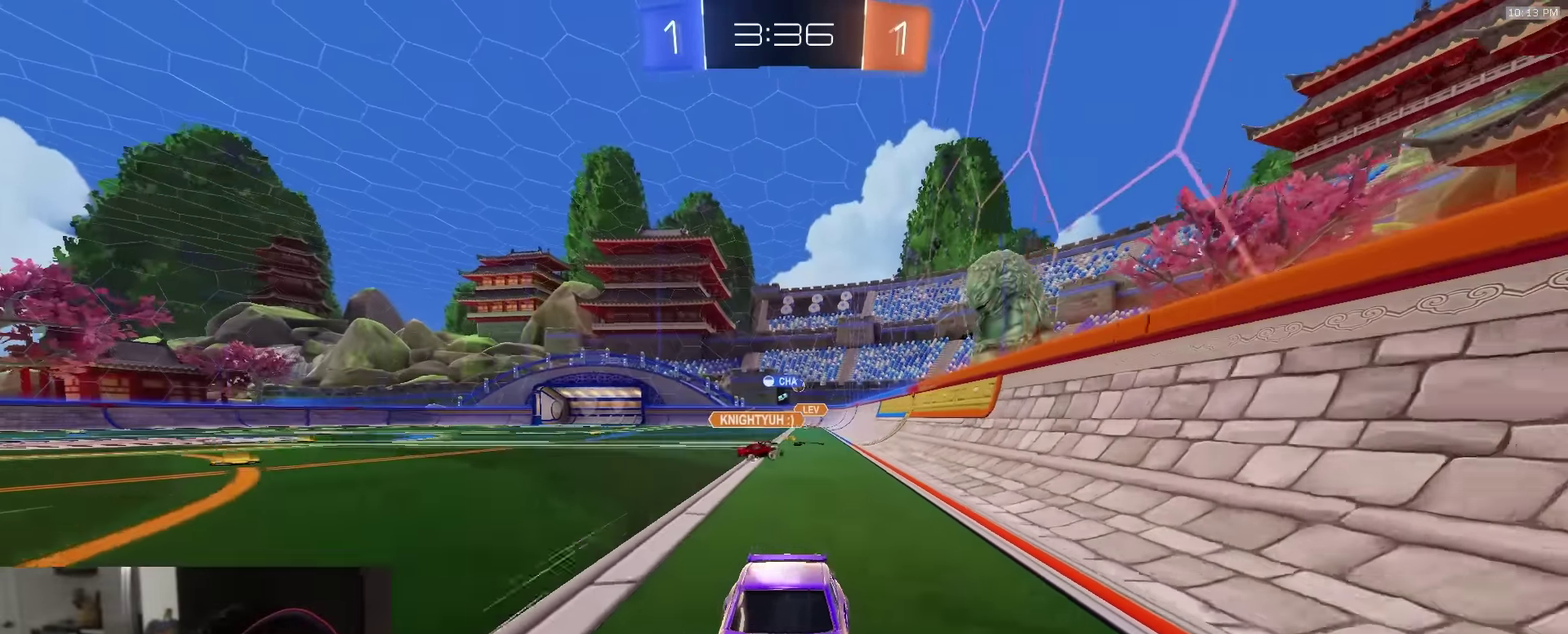
{"dt_ms": 600, "buttons": ["R1", "R2"], "left_stick": "right", "right_stick": "center", "events": [[33, "R1", "down"], [150, "L1", "up"]]}
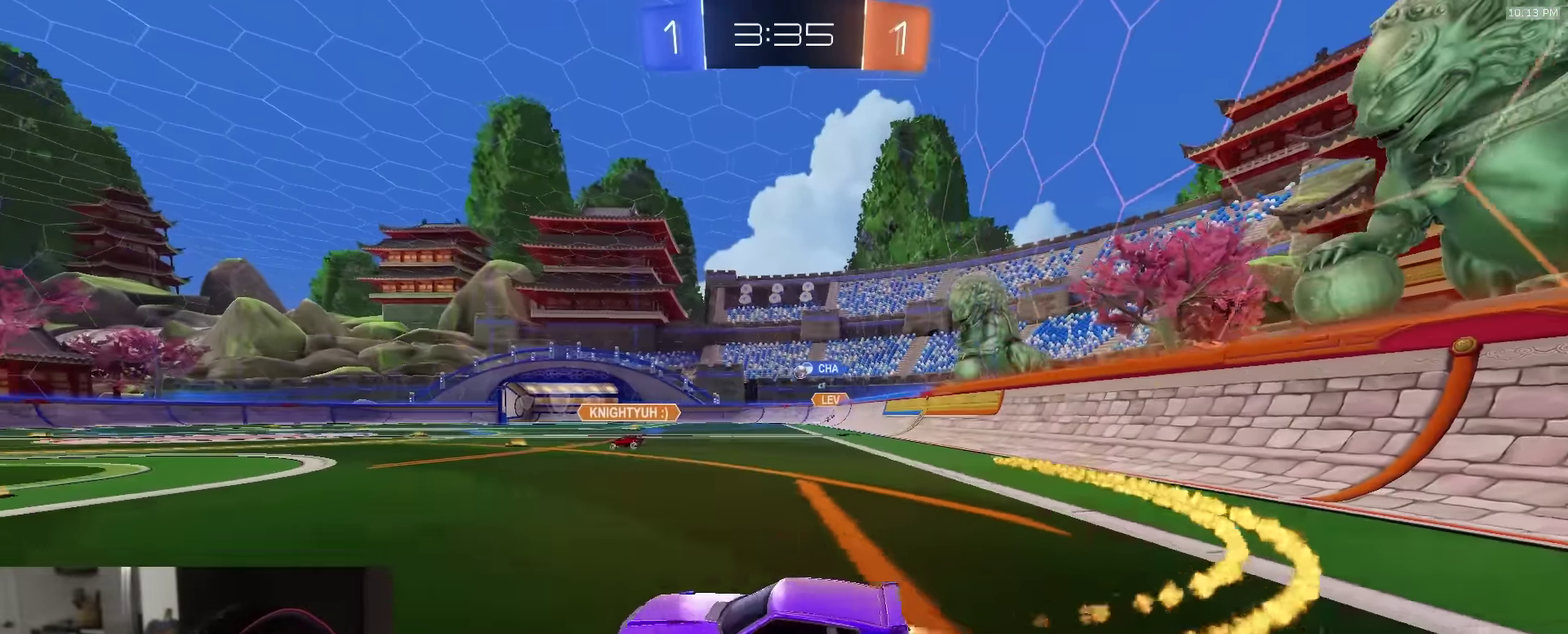
{"dt_ms": 400, "buttons": ["R1", "R2"], "left_stick": "center", "right_stick": "center", "events": [[216, "left_stick", "center"]]}
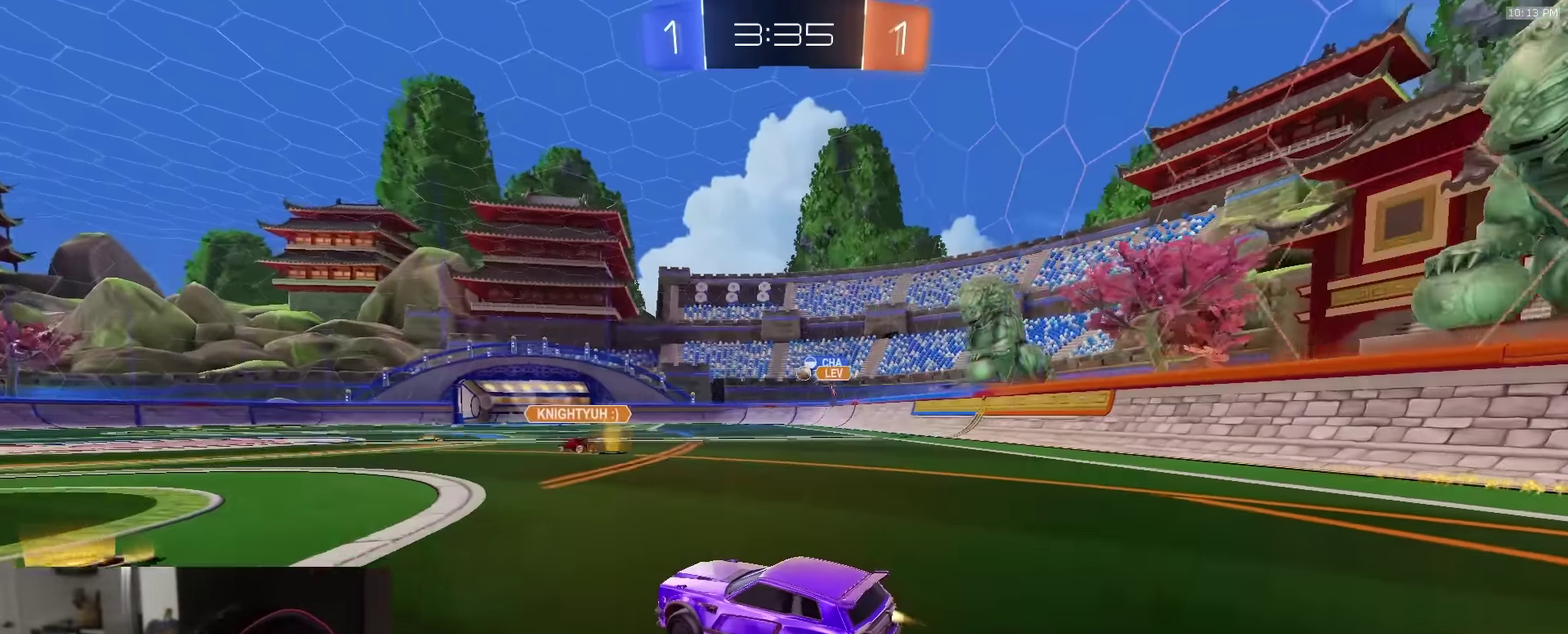
{"dt_ms": 500, "buttons": ["R2"], "left_stick": "center", "right_stick": "center", "events": [[33, "left_stick", "left"], [100, "R1", "up"], [116, "left_stick", "center"], [183, "left_stick", "right"], [366, "R1", "down"], [450, "left_stick", "center"], [483, "R1", "up"]]}
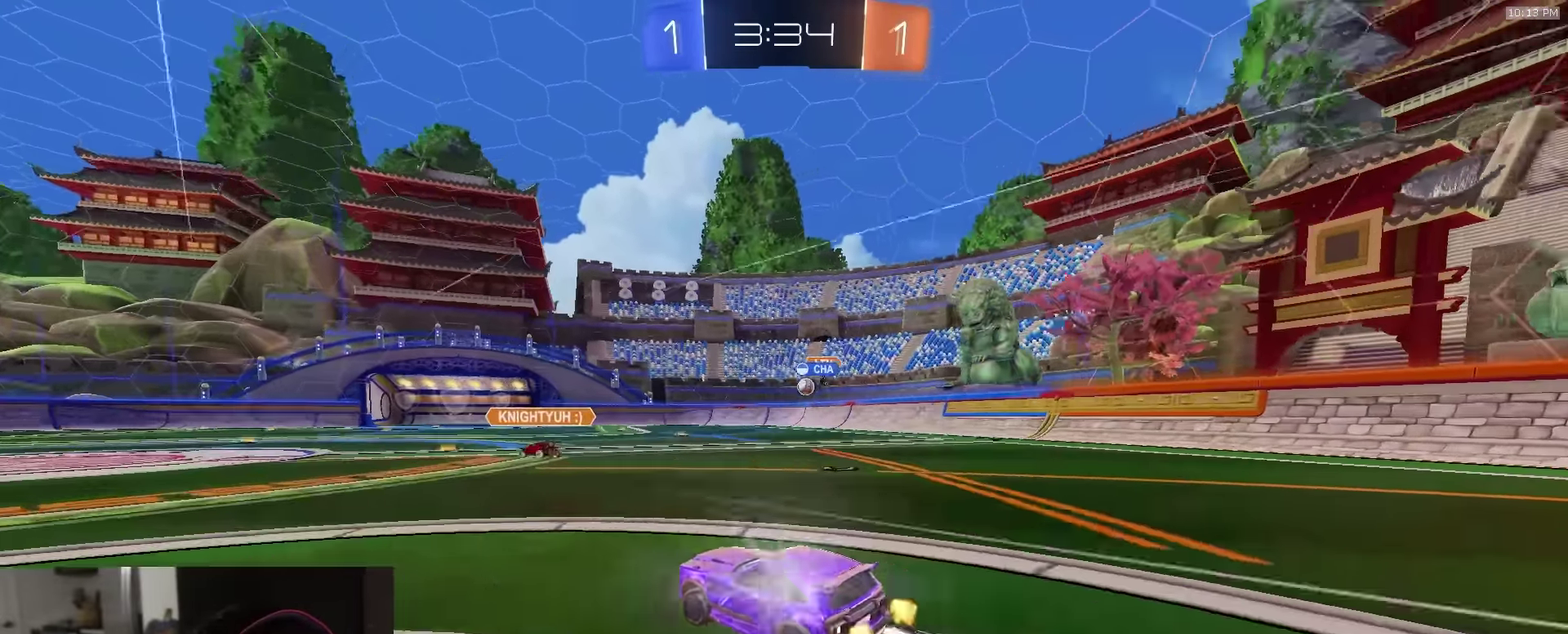
{"dt_ms": 500, "buttons": ["R2"], "left_stick": "left", "right_stick": "center", "events": [[116, "left_stick", "left"], [150, "TRIANGLE", "down"], [233, "TRIANGLE", "up"], [250, "left_stick", "right"], [350, "left_stick", "center"], [416, "left_stick", "left"]]}
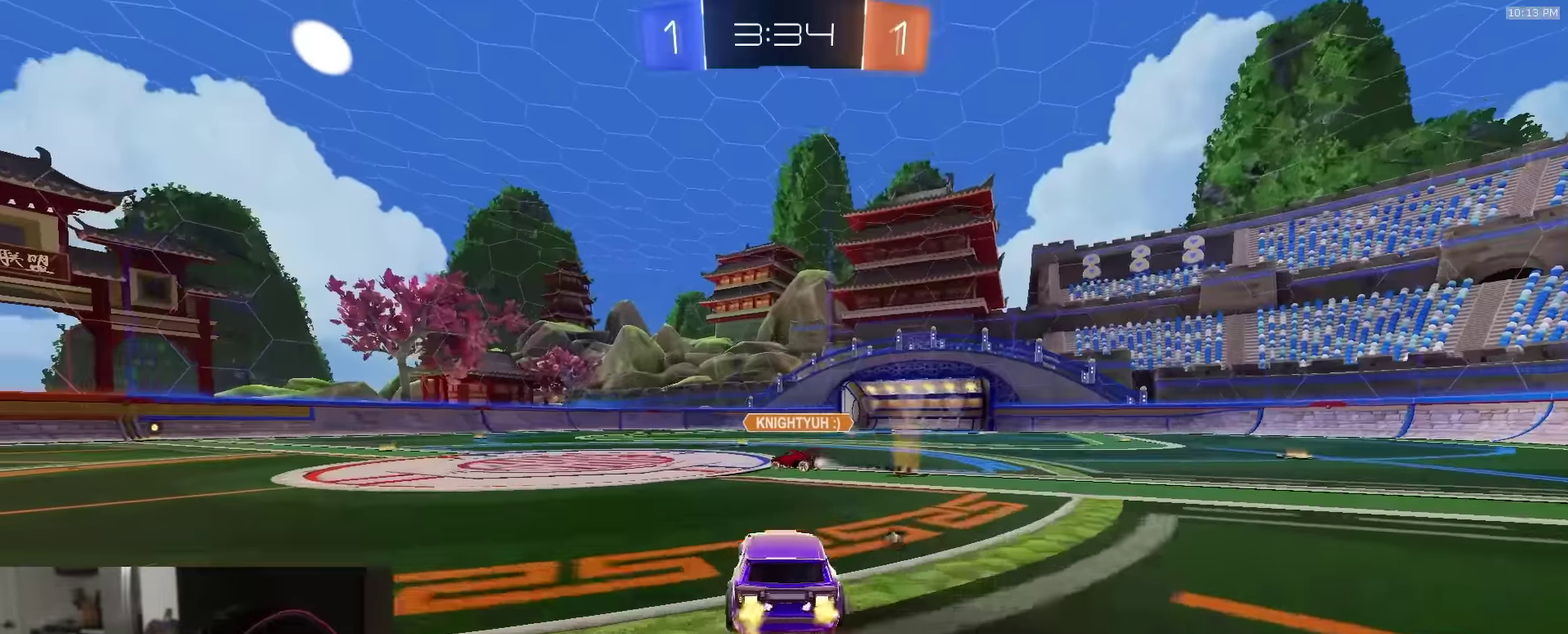
{"dt_ms": 500, "buttons": ["L1", "R1", "R2"], "left_stick": "left", "right_stick": "center", "events": [[33, "L1", "down"], [50, "R1", "down"], [166, "L1", "up"], [450, "L1", "down"]]}
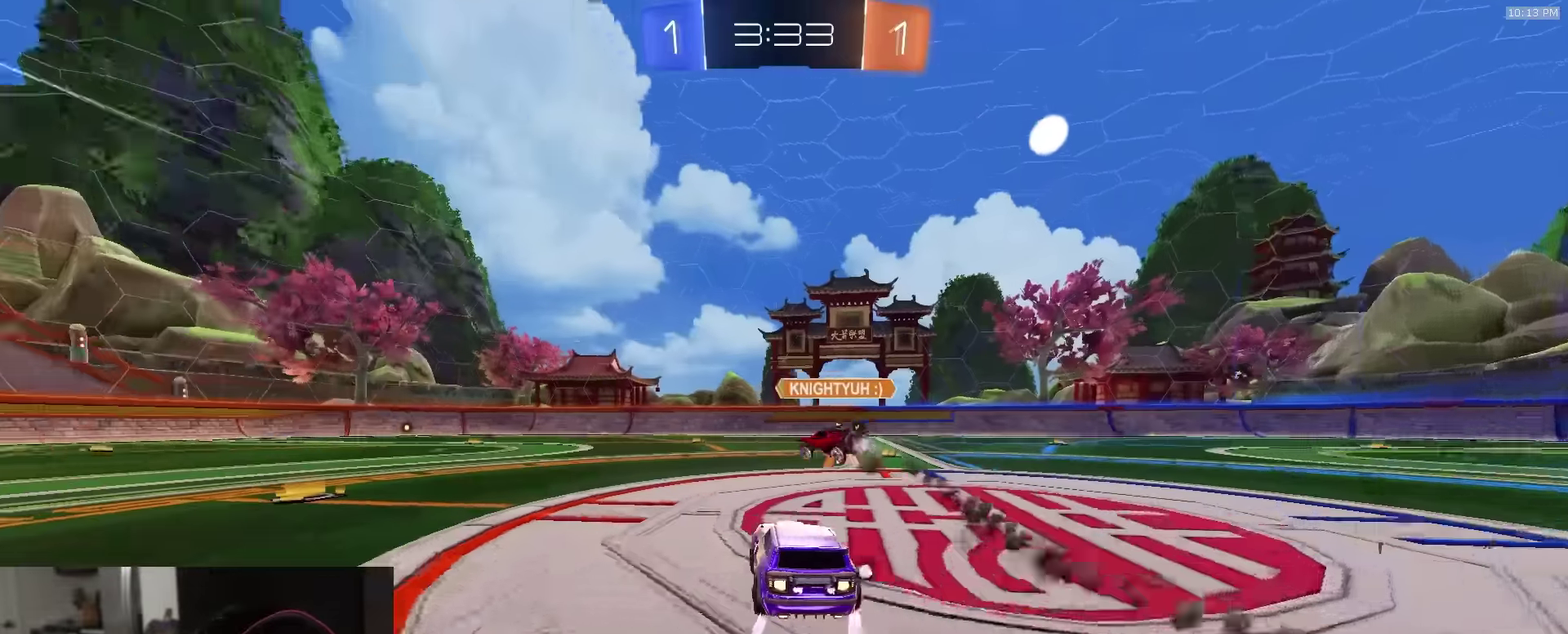
{"dt_ms": 500, "buttons": ["TRIANGLE", "R2"], "left_stick": "center", "right_stick": "center", "events": [[33, "L1", "up"], [150, "left_stick", "center"], [266, "left_stick", "left"], [383, "R1", "up"], [400, "left_stick", "right"], [433, "TRIANGLE", "down"], [450, "left_stick", "center"]]}
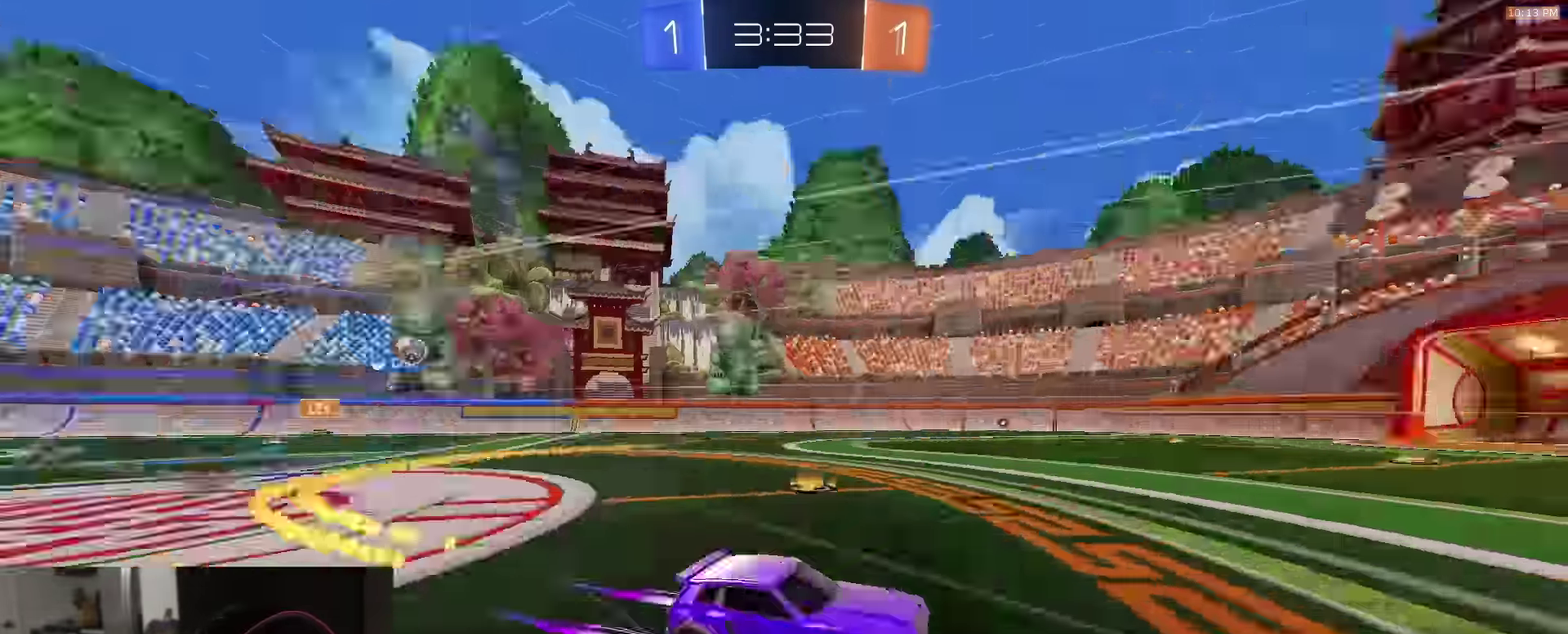
{"dt_ms": 400, "buttons": ["TRIANGLE", "R2"], "left_stick": "center", "right_stick": "center", "events": [[66, "TRIANGLE", "up"], [400, "TRIANGLE", "down"]]}
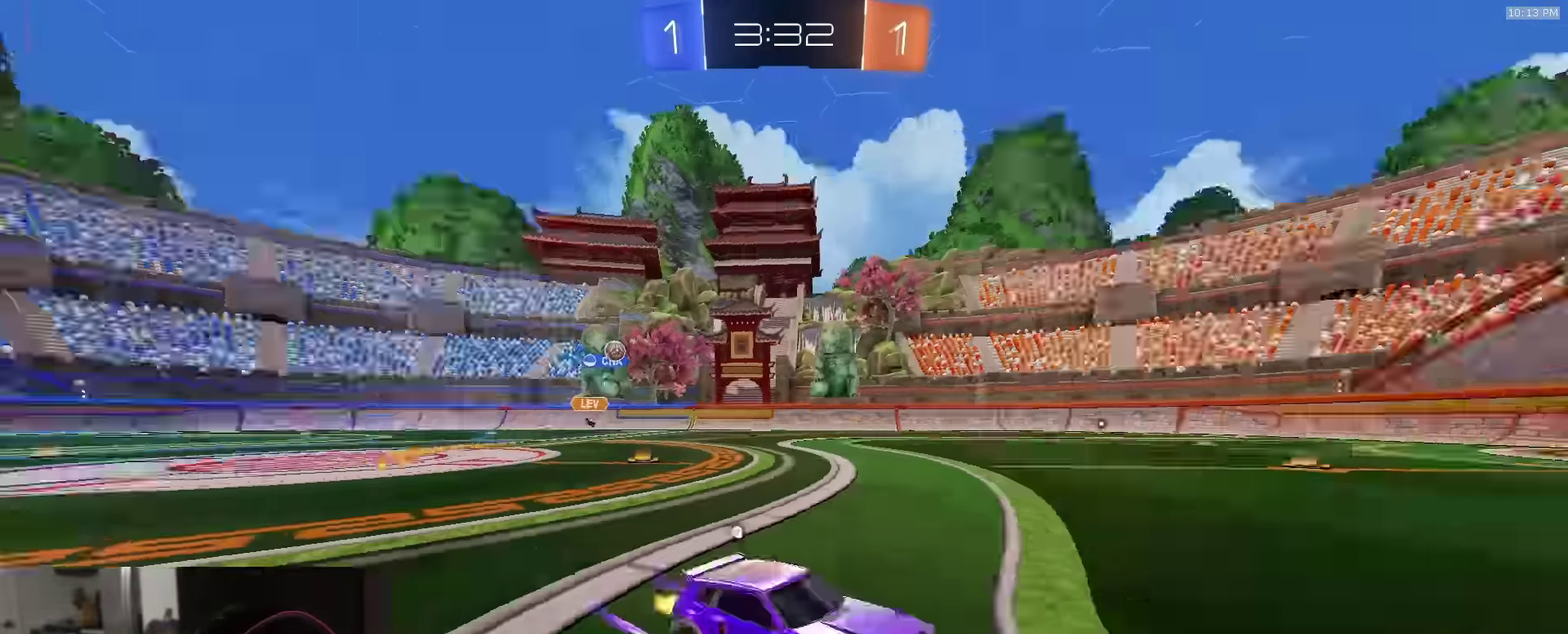
{"dt_ms": 600, "buttons": ["R1", "R2"], "left_stick": "right", "right_stick": "center", "events": [[100, "TRIANGLE", "up"], [350, "left_stick", "right"], [583, "R1", "down"]]}
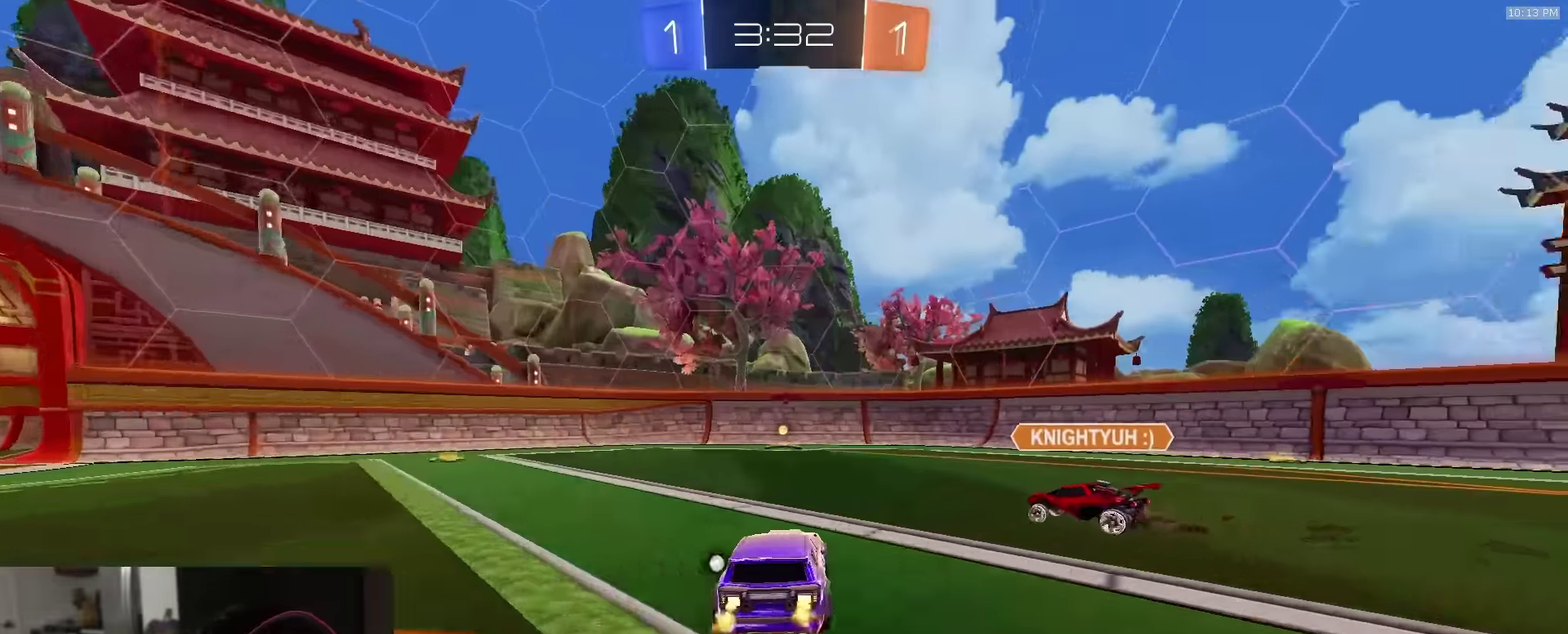
{"dt_ms": 300, "buttons": ["R1", "R2"], "left_stick": "left", "right_stick": "center", "events": [[66, "left_stick", "center"], [200, "left_stick", "left"]]}
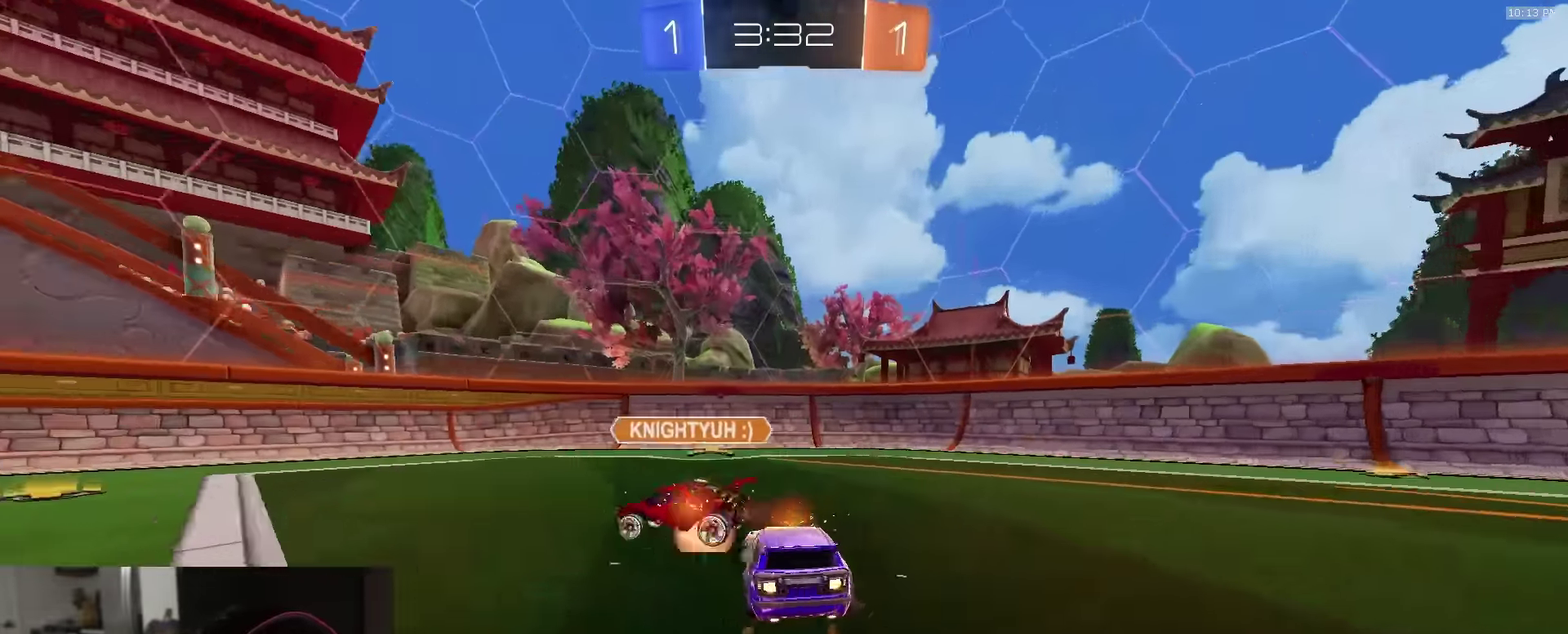
{"dt_ms": 900, "buttons": ["R2"], "left_stick": "right", "right_stick": "center", "events": [[50, "R1", "up"], [200, "left_stick", "right"], [316, "left_stick", "center"], [383, "TRIANGLE", "down"], [400, "R2", "up"], [400, "left_stick", "left"], [416, "L2", "down"], [466, "L2", "up"], [483, "TRIANGLE", "up"], [483, "left_stick", "right"], [533, "L1", "down"], [683, "L1", "up"], [733, "R2", "down"]]}
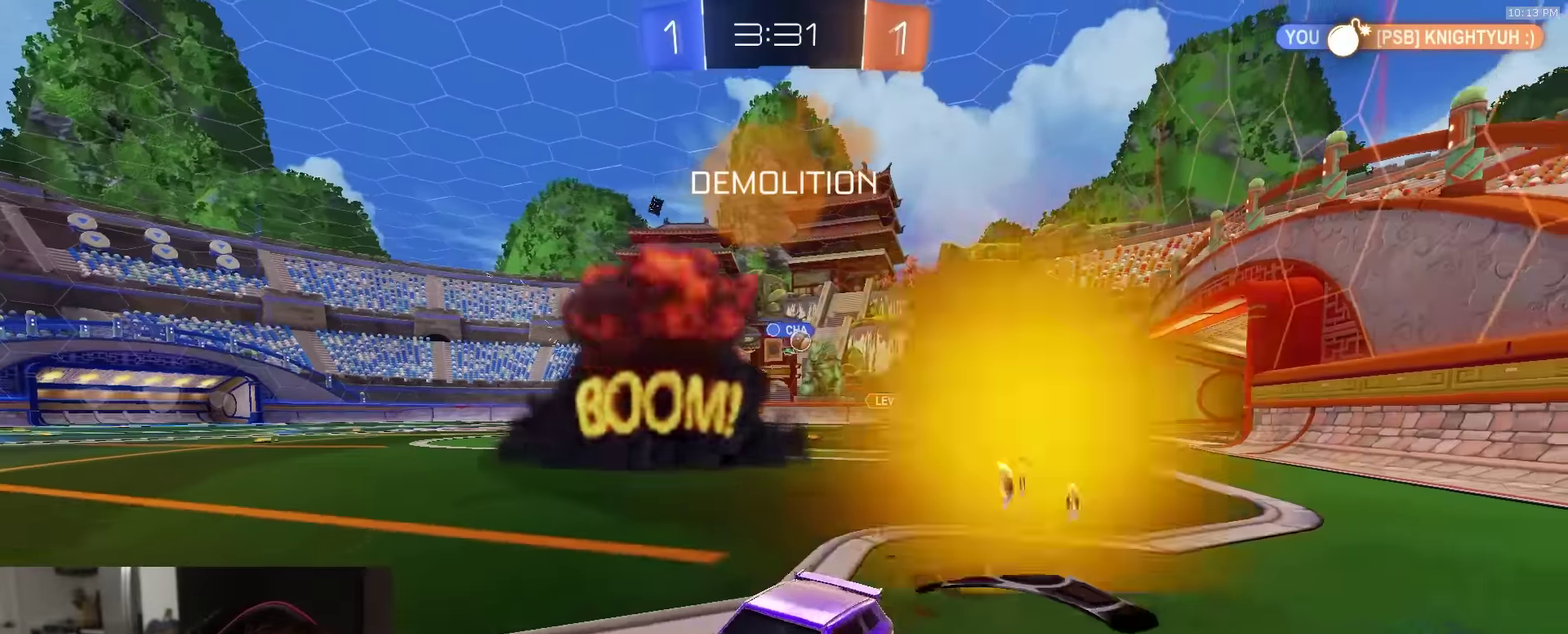
{"dt_ms": 300, "buttons": ["R2"], "left_stick": "center", "right_stick": "center", "events": [[283, "left_stick", "center"]]}